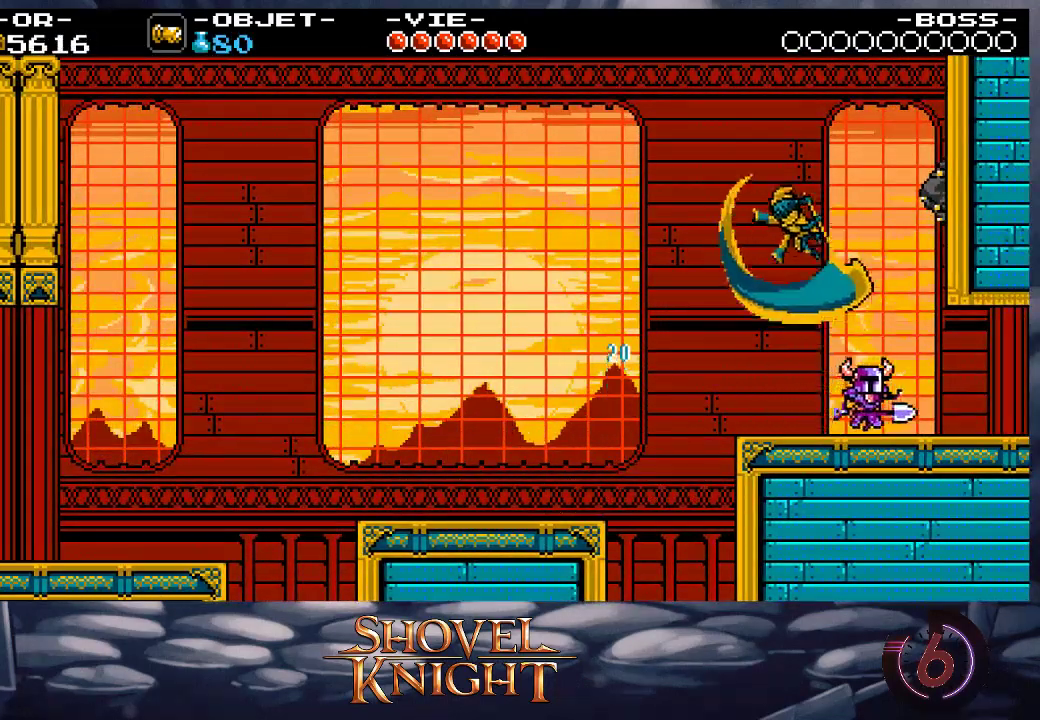
Gameplay with a controller (PlayStation layout); each line is a JSON object with the inputs held at the frame after it. "events" lists button and stick changes between this image and that frame as [ms after this image, input, new state], when the widget could be followed in between. Not read: L3 R3 left_stick right_stick.
{"buttons": ["DPAD_RIGHT"], "events": []}
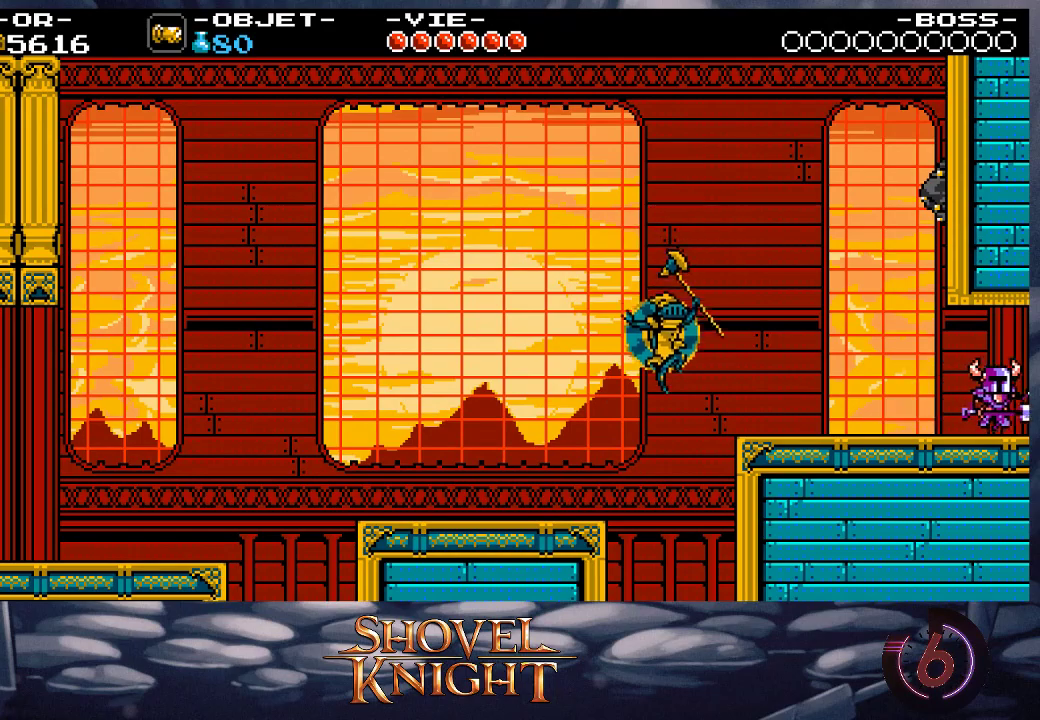
{"buttons": ["DPAD_RIGHT"], "events": []}
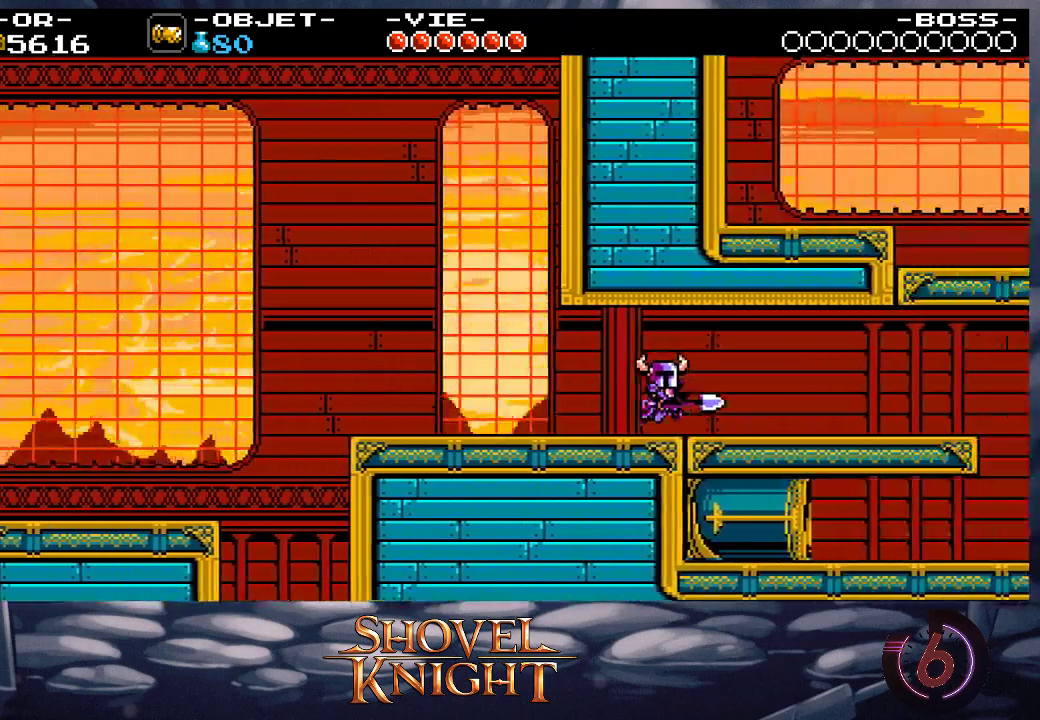
{"buttons": ["DPAD_RIGHT"], "events": []}
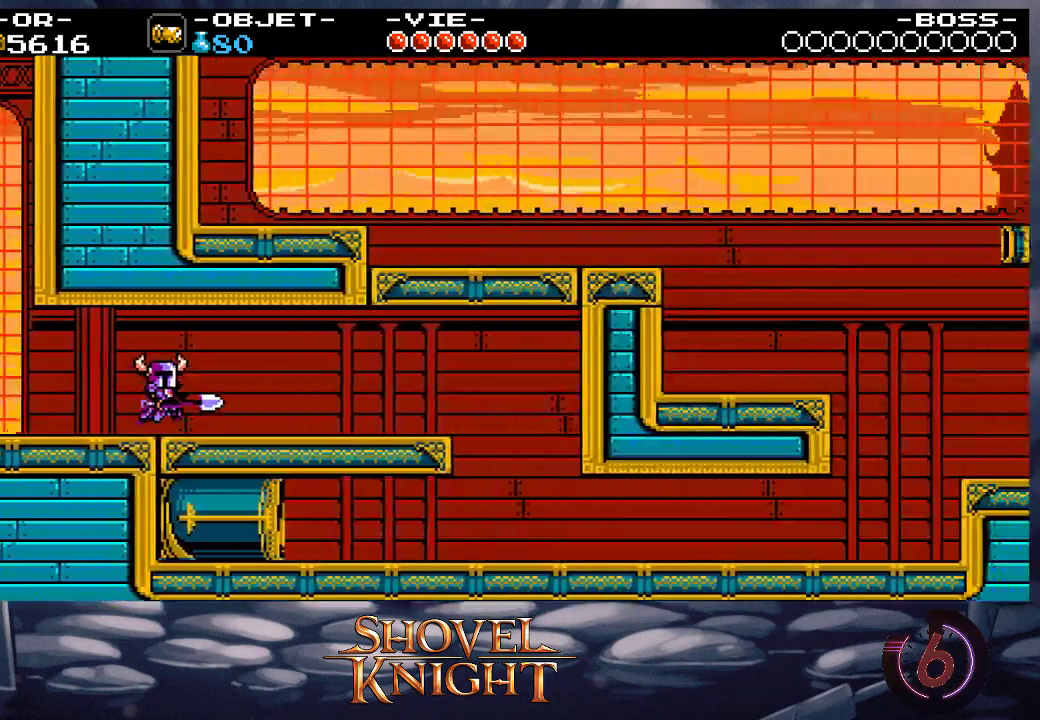
{"buttons": ["DPAD_RIGHT"], "events": []}
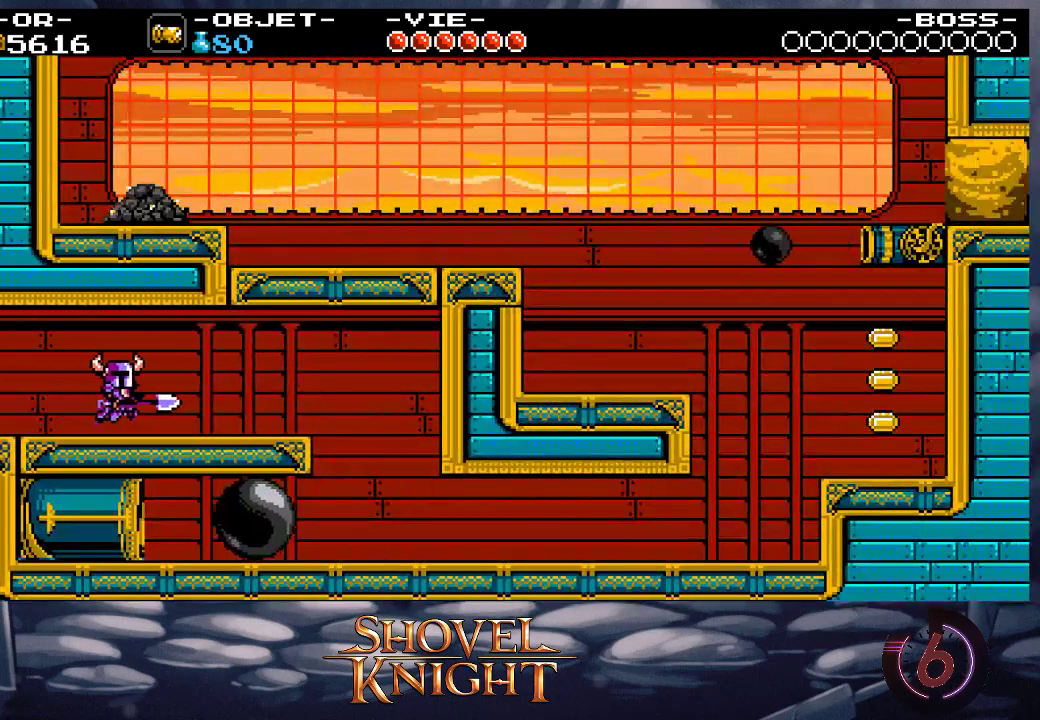
{"buttons": ["DPAD_RIGHT"], "events": []}
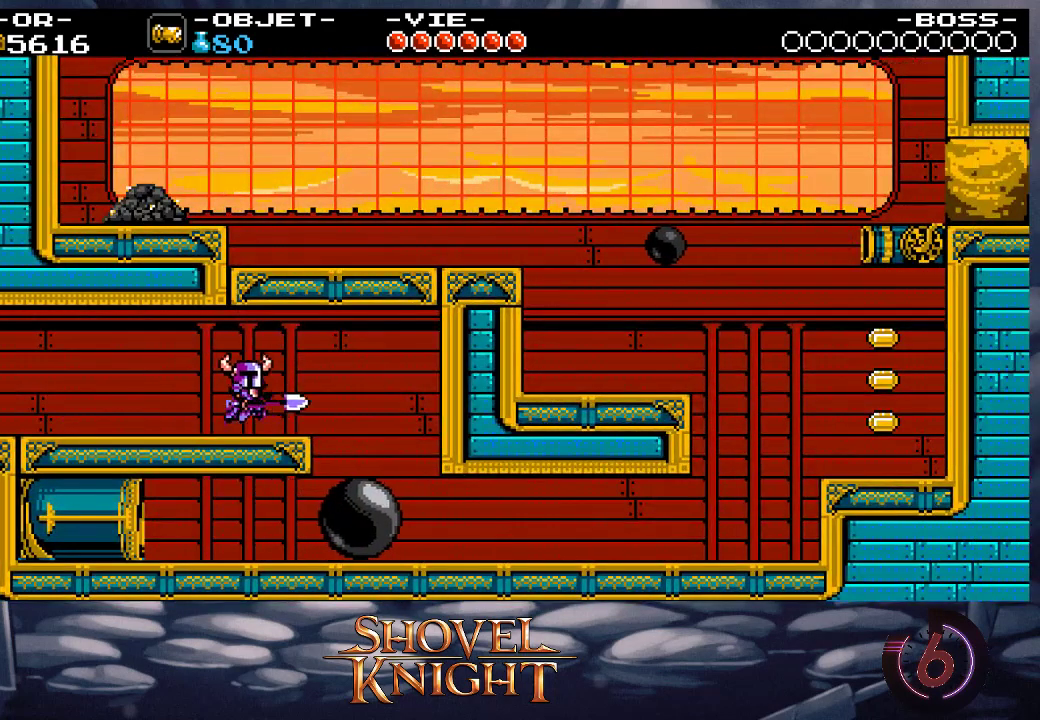
{"buttons": ["DPAD_RIGHT"], "events": []}
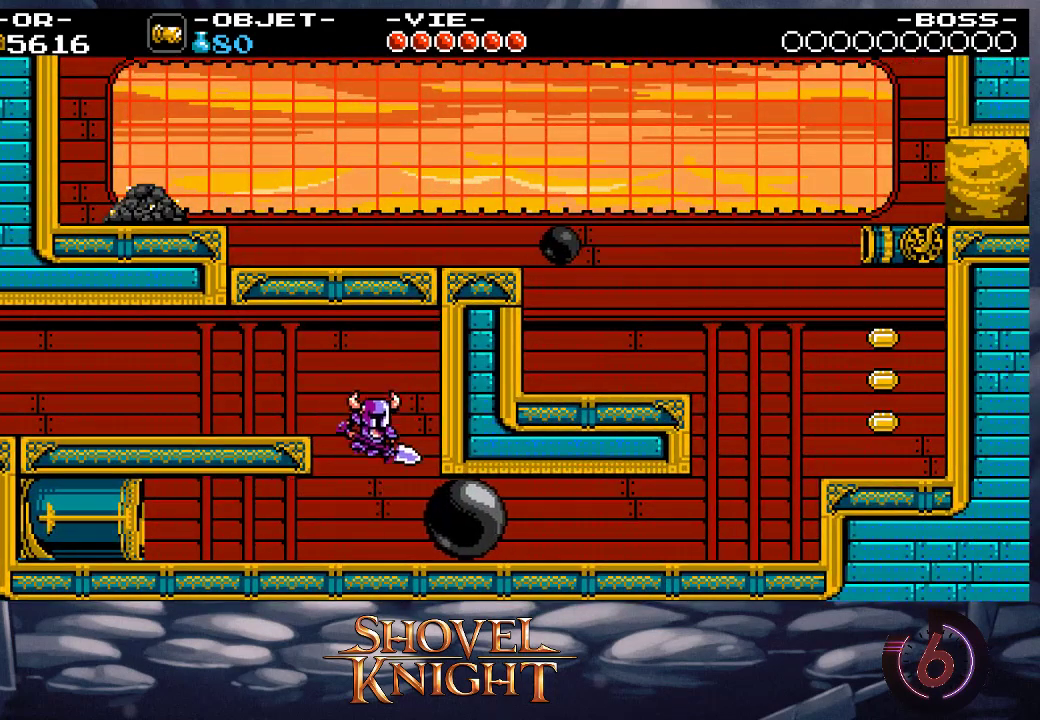
{"buttons": ["DPAD_RIGHT"], "events": [[17, "DPAD_RIGHT", "up"], [83, "DPAD_RIGHT", "down"]]}
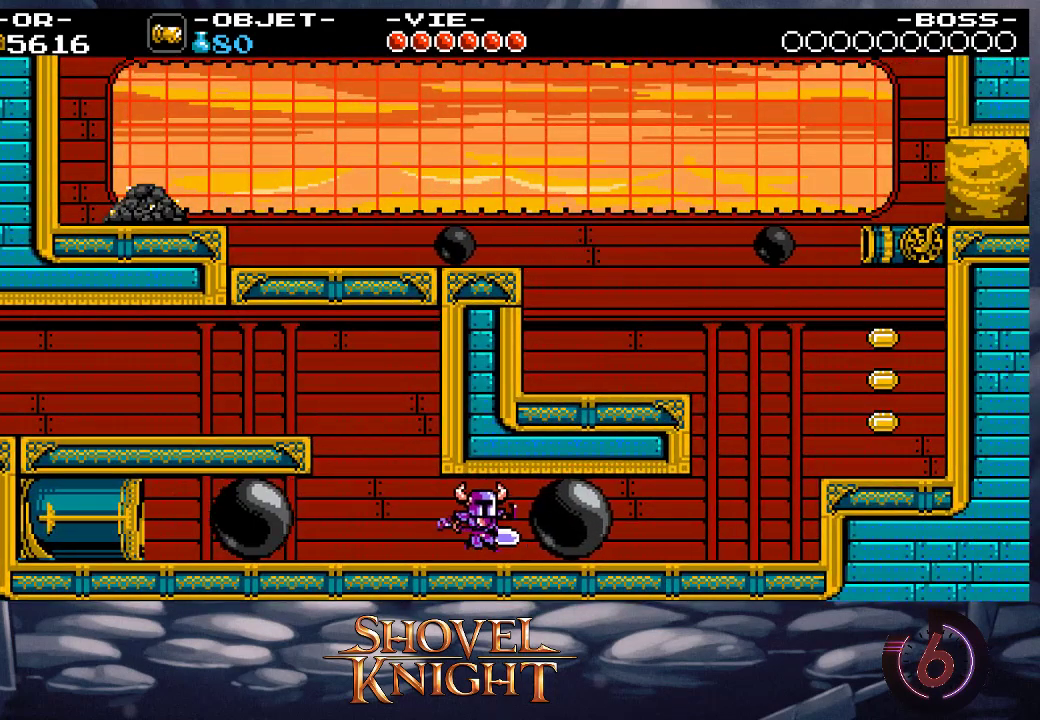
{"buttons": ["DPAD_UP", "DPAD_RIGHT"], "events": [[50, "DPAD_RIGHT", "up"], [83, "DPAD_RIGHT", "down"], [450, "DPAD_UP", "down"]]}
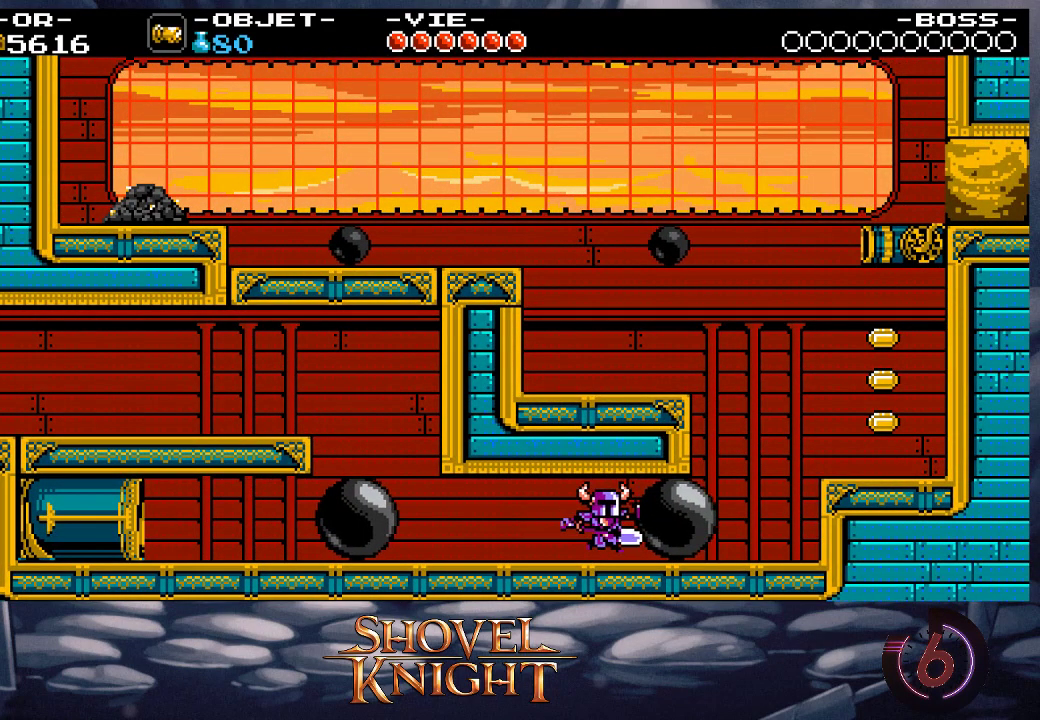
{"buttons": ["CROSS", "DPAD_DOWN", "DPAD_RIGHT"], "events": [[83, "SQUARE", "down"], [217, "SQUARE", "up"], [250, "DPAD_UP", "up"], [350, "CROSS", "down"], [483, "DPAD_DOWN", "down"]]}
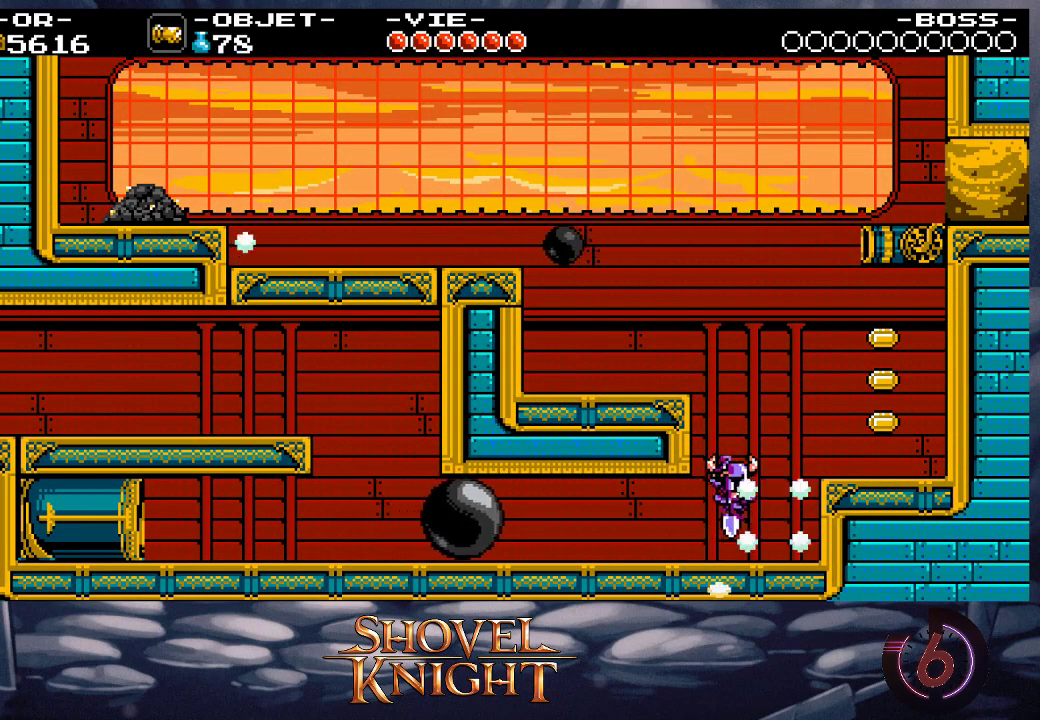
{"buttons": ["DPAD_LEFT"], "events": [[50, "DPAD_RIGHT", "up"], [183, "DPAD_LEFT", "down"], [350, "CROSS", "up"], [450, "DPAD_DOWN", "up"]]}
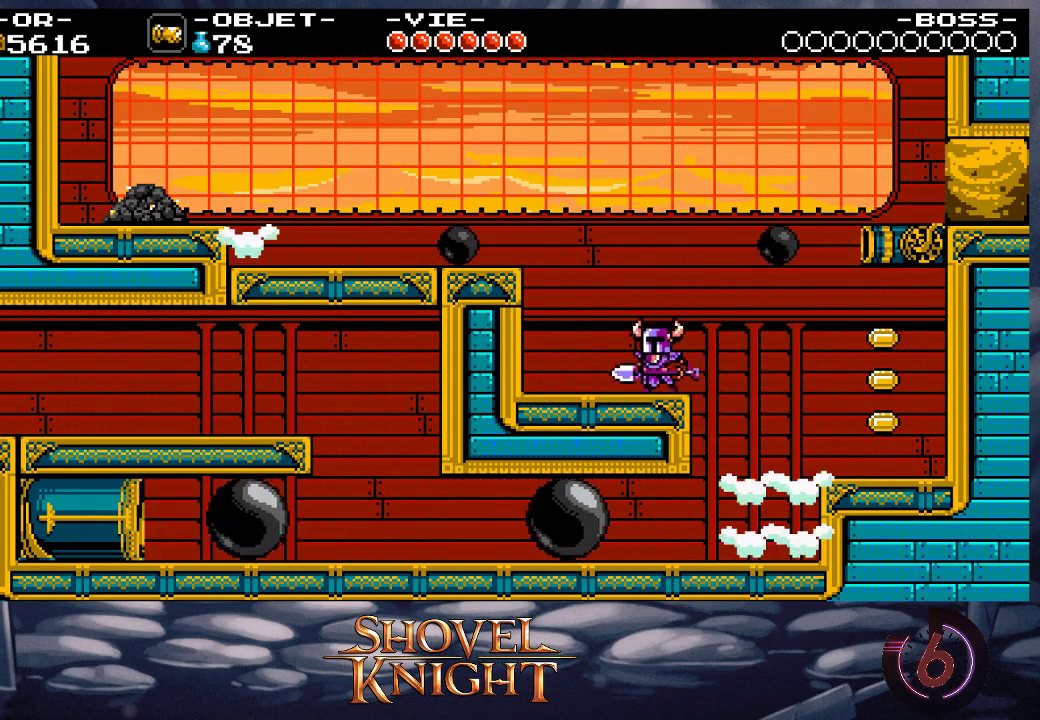
{"buttons": ["DPAD_DOWN", "DPAD_RIGHT"], "events": [[50, "CROSS", "down"], [150, "DPAD_DOWN", "down"], [150, "DPAD_LEFT", "up"], [150, "DPAD_RIGHT", "down"], [383, "CROSS", "up"]]}
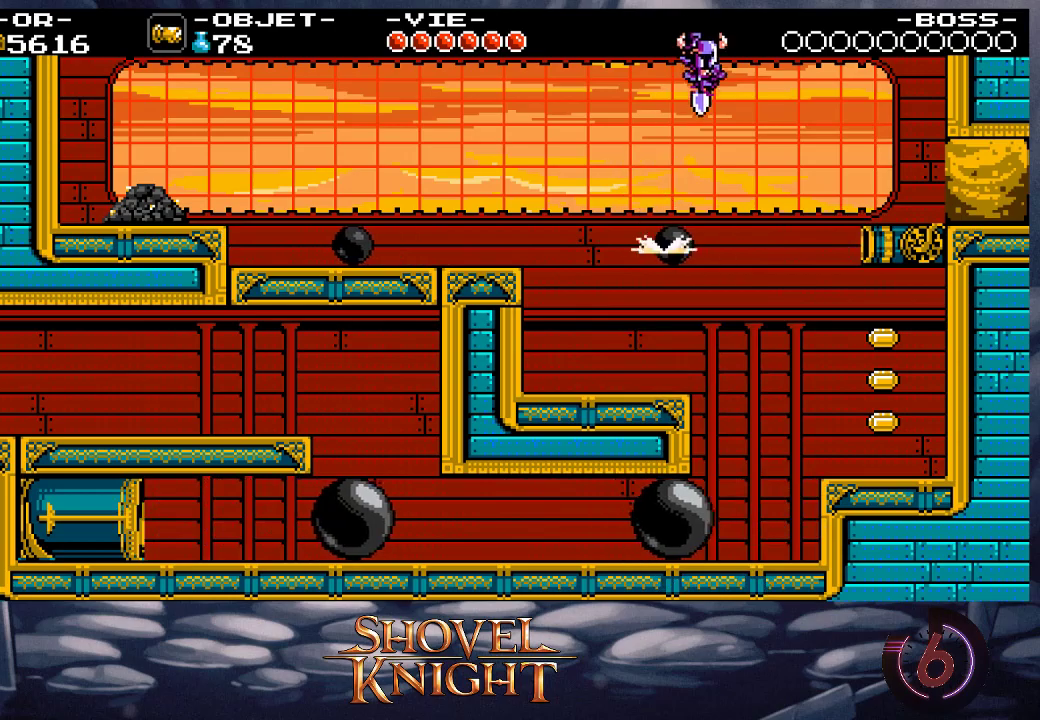
{"buttons": ["DPAD_RIGHT"], "events": [[217, "DPAD_DOWN", "up"]]}
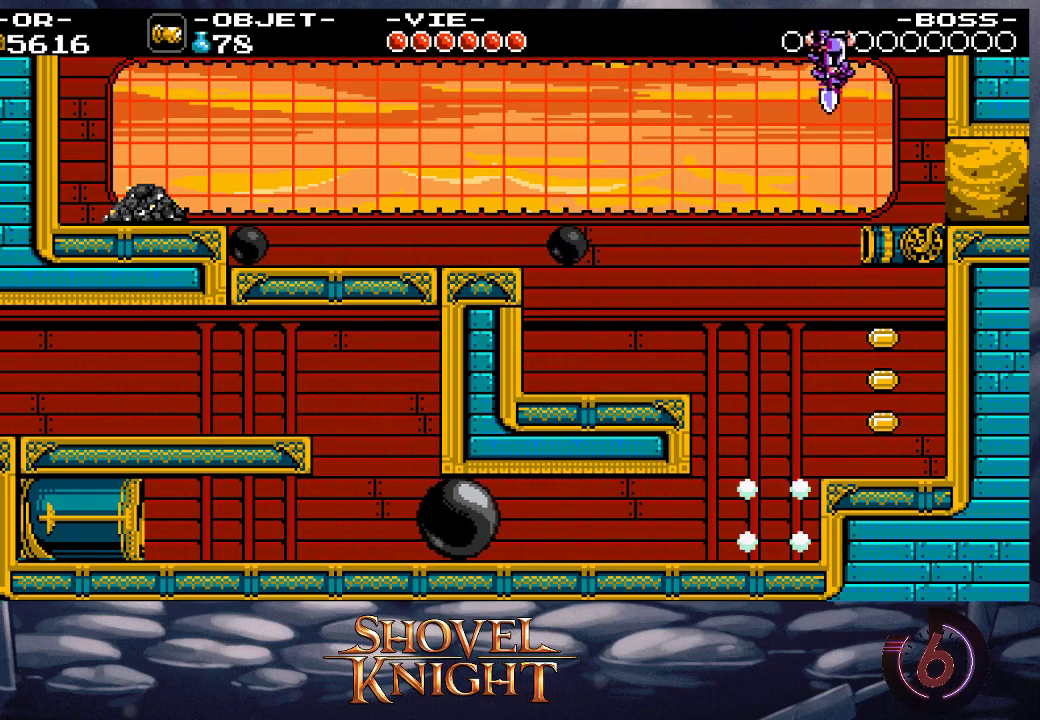
{"buttons": ["CROSS", "DPAD_RIGHT"], "events": [[250, "DPAD_UP", "down"], [283, "SQUARE", "down"], [383, "SQUARE", "up"], [450, "DPAD_UP", "up"], [483, "CROSS", "down"]]}
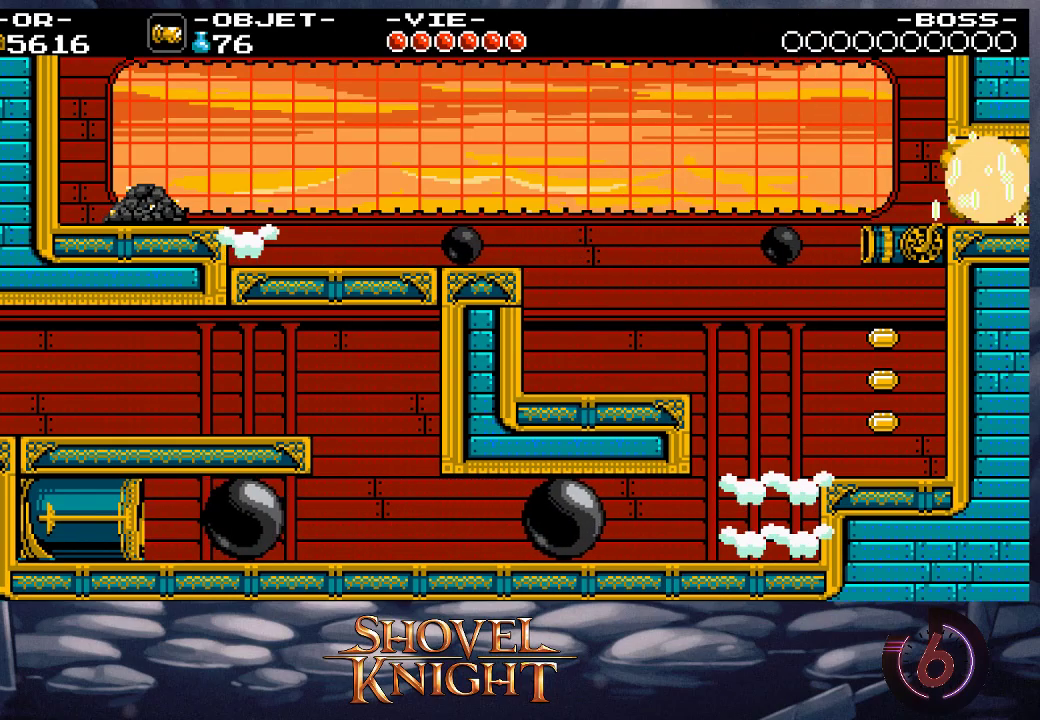
{"buttons": ["DPAD_RIGHT"], "events": [[83, "CROSS", "up"], [150, "CROSS", "down"], [217, "CROSS", "up"]]}
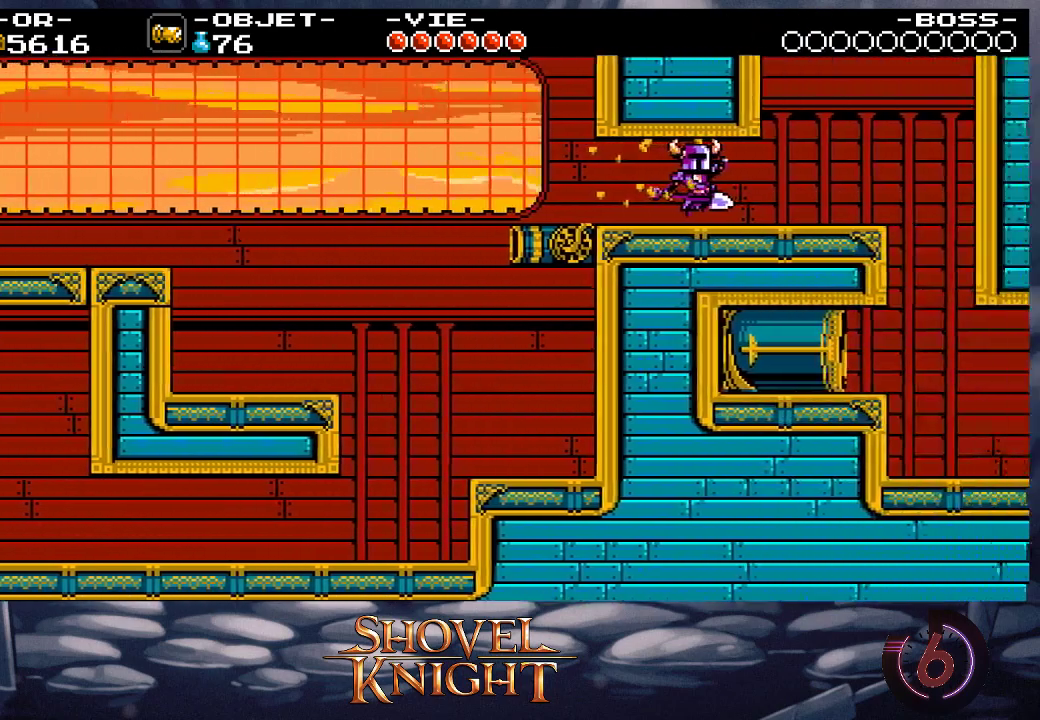
{"buttons": ["DPAD_RIGHT"], "events": []}
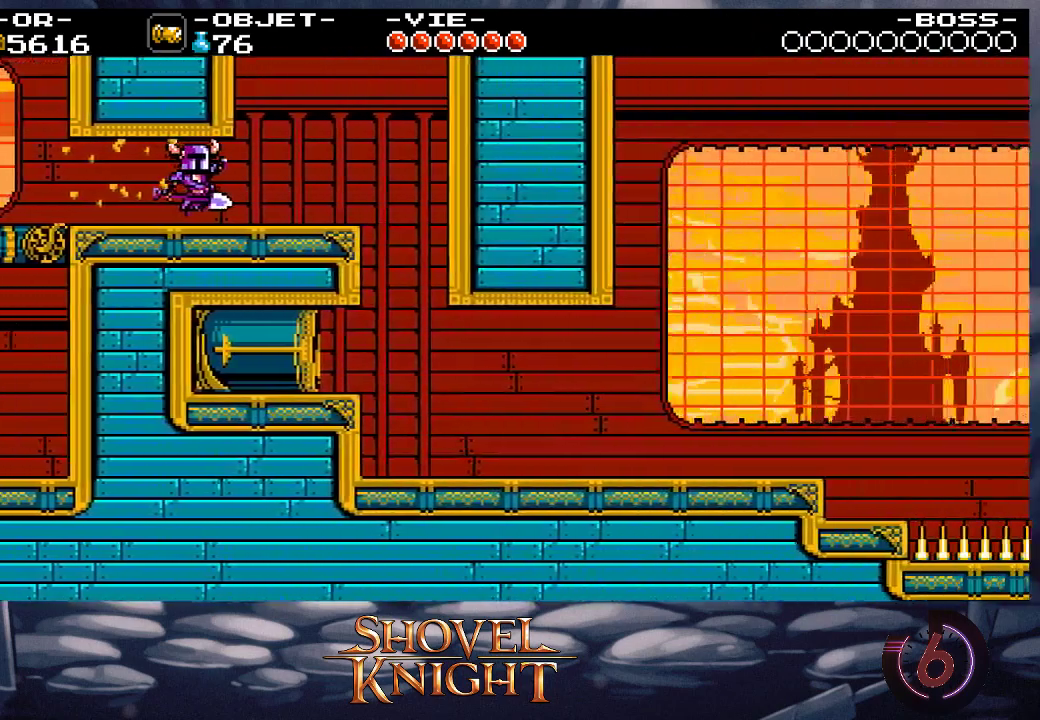
{"buttons": ["DPAD_RIGHT"], "events": []}
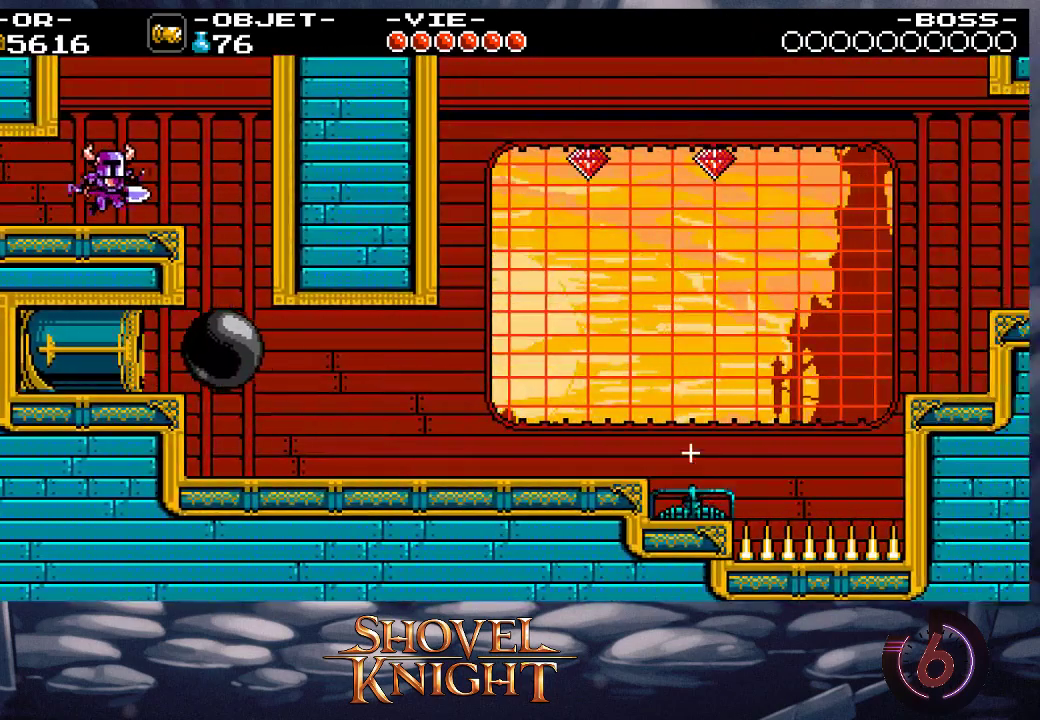
{"buttons": ["DPAD_RIGHT"], "events": [[283, "R1", "down"], [350, "R1", "up"]]}
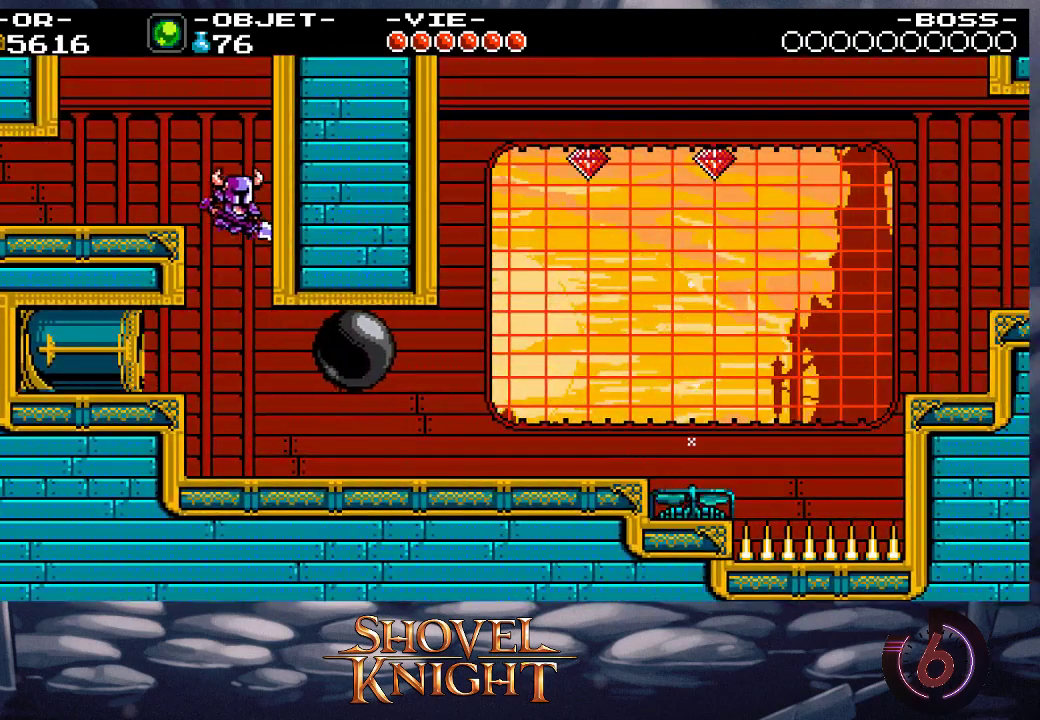
{"buttons": ["DPAD_RIGHT"], "events": []}
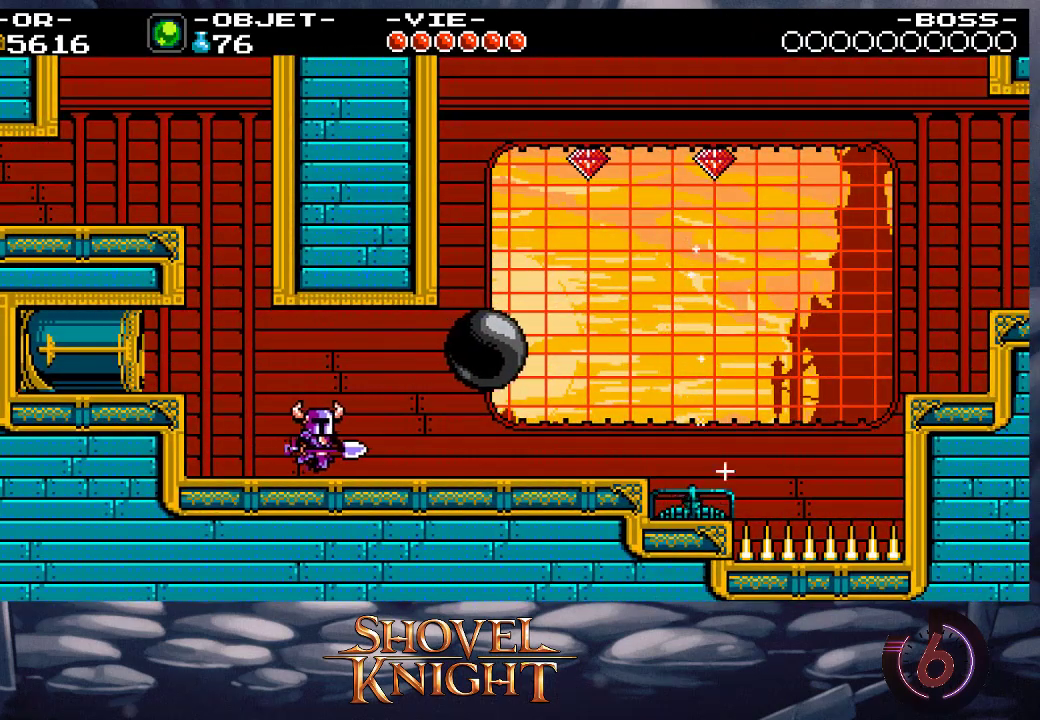
{"buttons": ["DPAD_RIGHT"], "events": []}
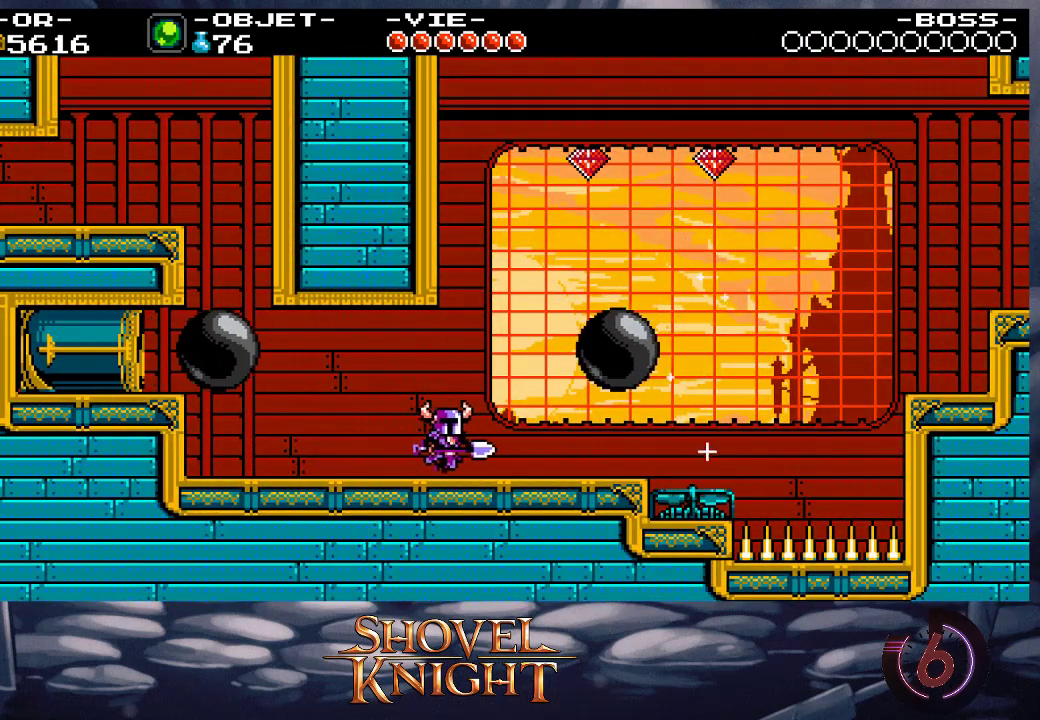
{"buttons": ["DPAD_RIGHT"], "events": []}
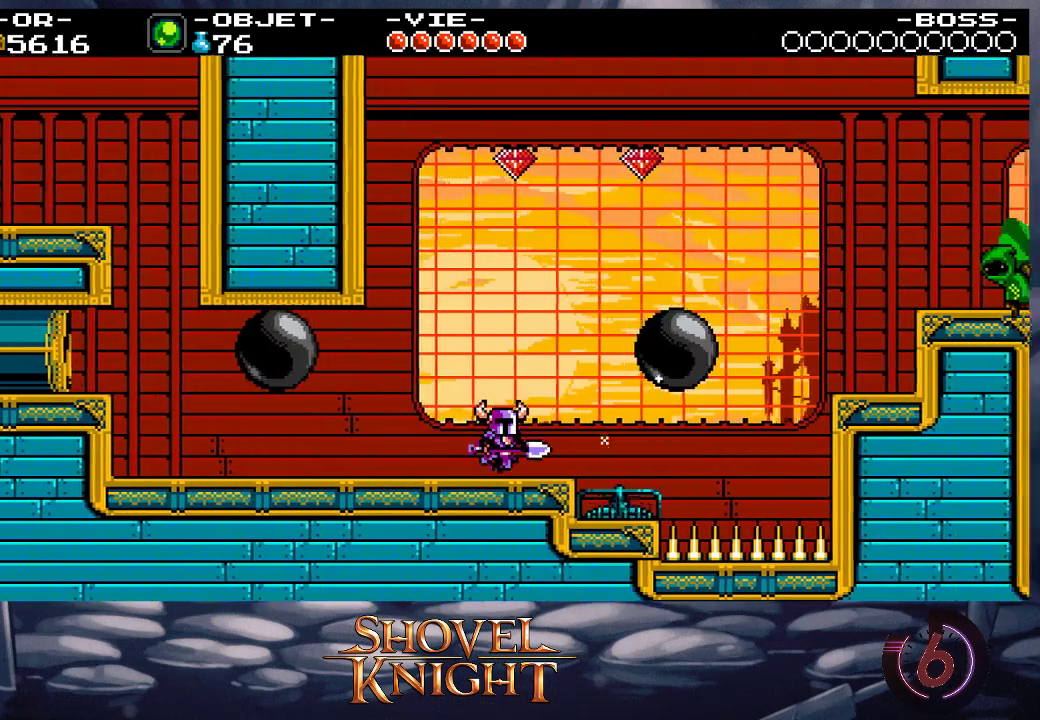
{"buttons": ["DPAD_UP"], "events": [[483, "DPAD_RIGHT", "up"], [483, "DPAD_UP", "down"]]}
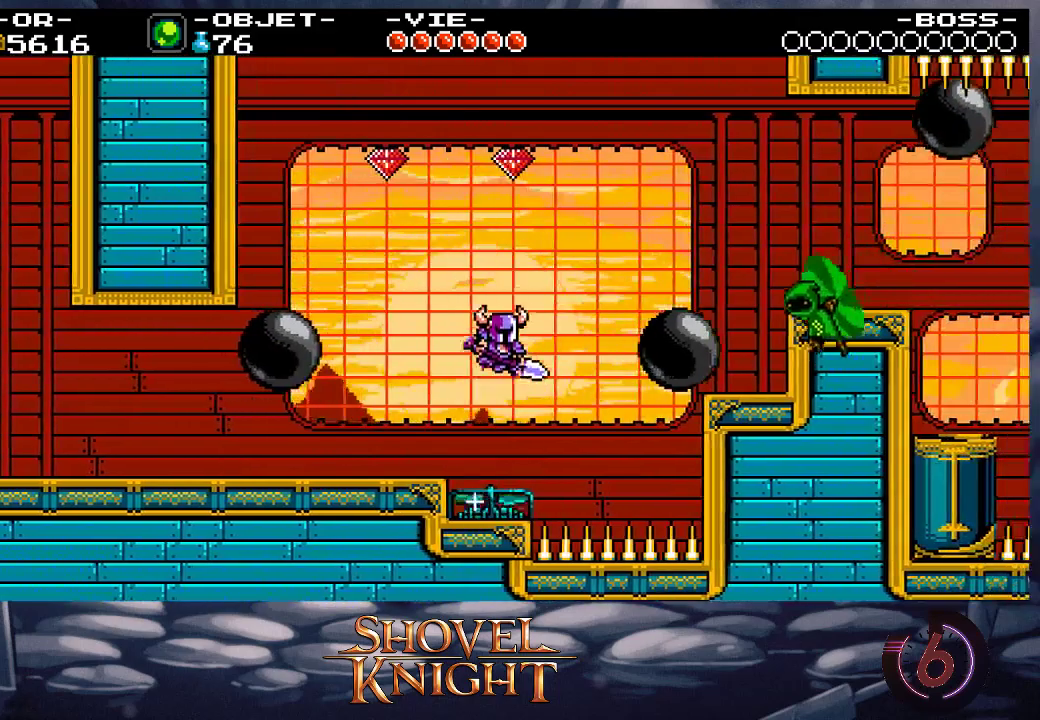
{"buttons": ["DPAD_UP"], "events": [[150, "SQUARE", "down"], [250, "SQUARE", "up"], [317, "SQUARE", "down"], [450, "SQUARE", "up"]]}
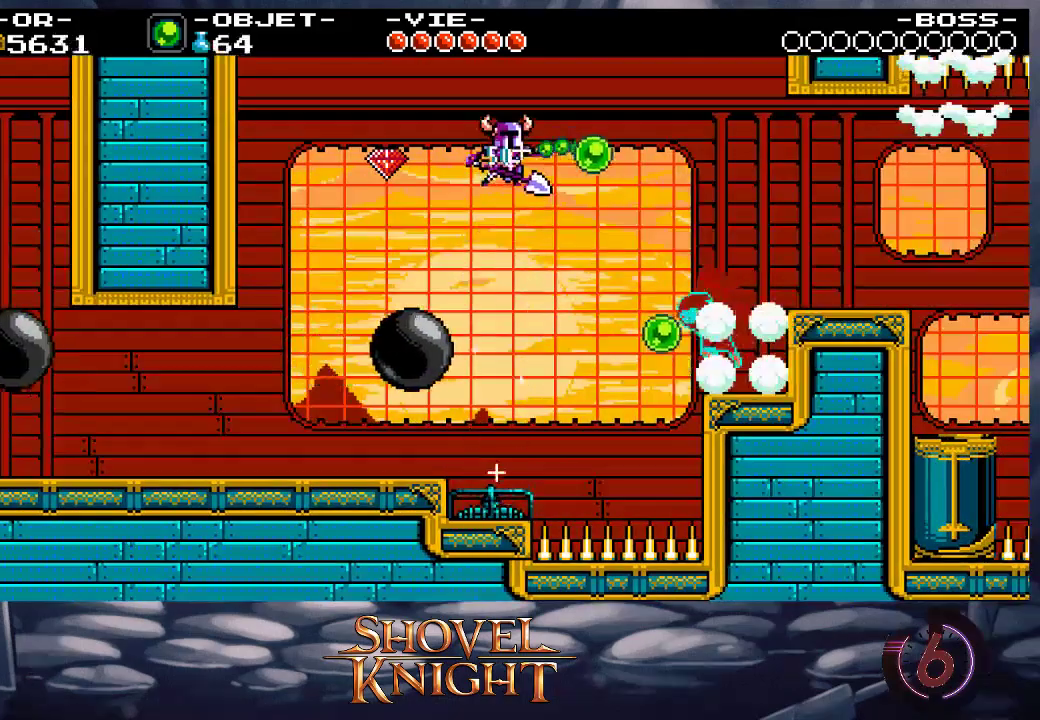
{"buttons": ["DPAD_DOWN", "DPAD_RIGHT"], "events": [[83, "DPAD_UP", "up"], [117, "DPAD_DOWN", "down"], [150, "DPAD_RIGHT", "down"]]}
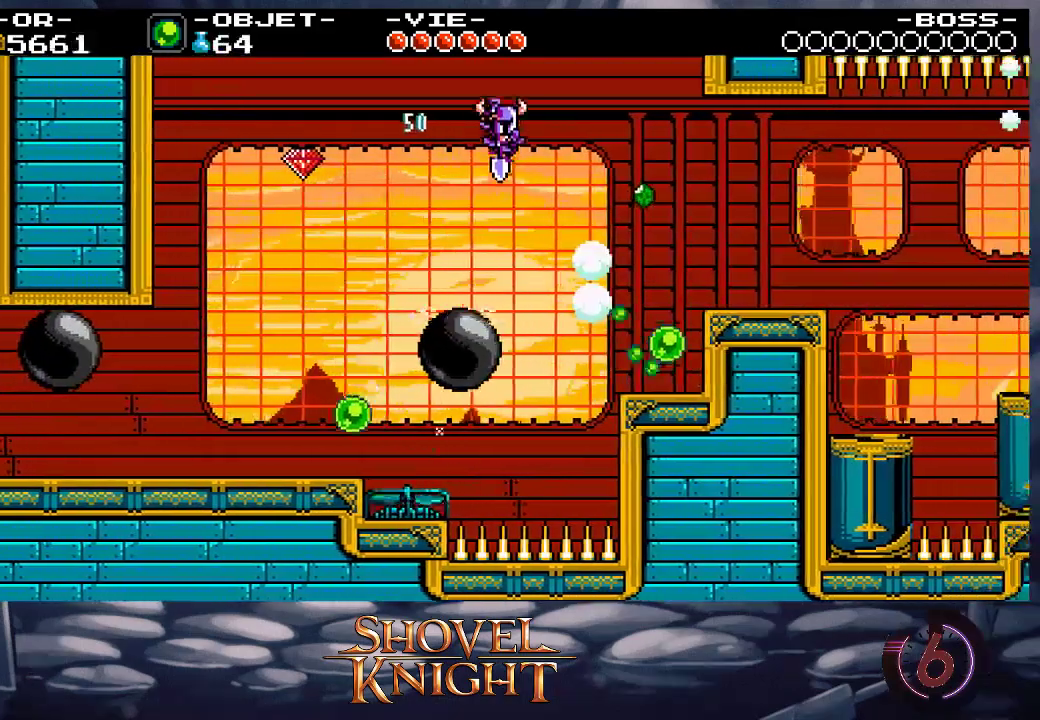
{"buttons": ["DPAD_DOWN", "DPAD_RIGHT"], "events": []}
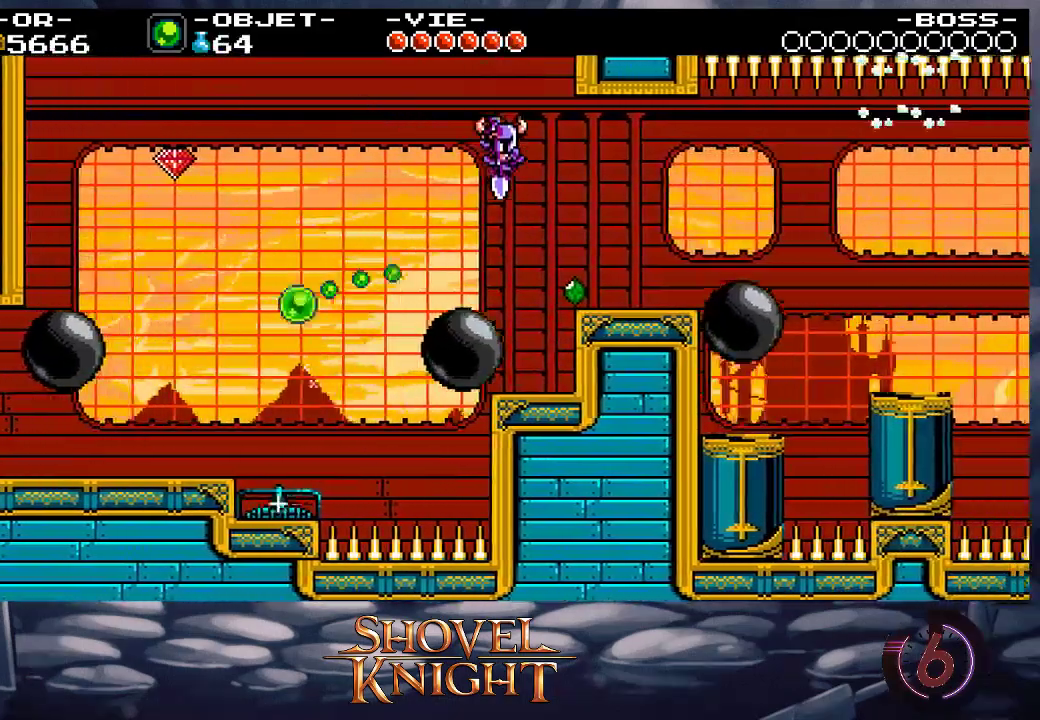
{"buttons": ["DPAD_RIGHT"], "events": [[150, "R1", "down"], [183, "DPAD_DOWN", "up"], [250, "R1", "up"]]}
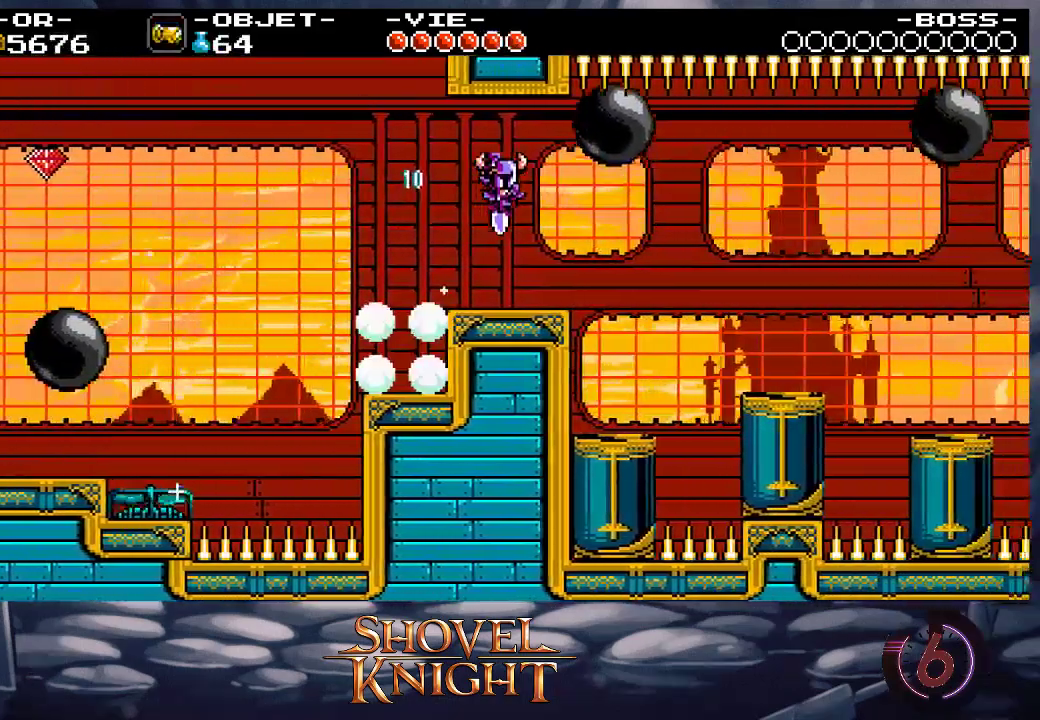
{"buttons": ["DPAD_RIGHT"], "events": [[17, "DPAD_RIGHT", "up"], [183, "DPAD_RIGHT", "down"]]}
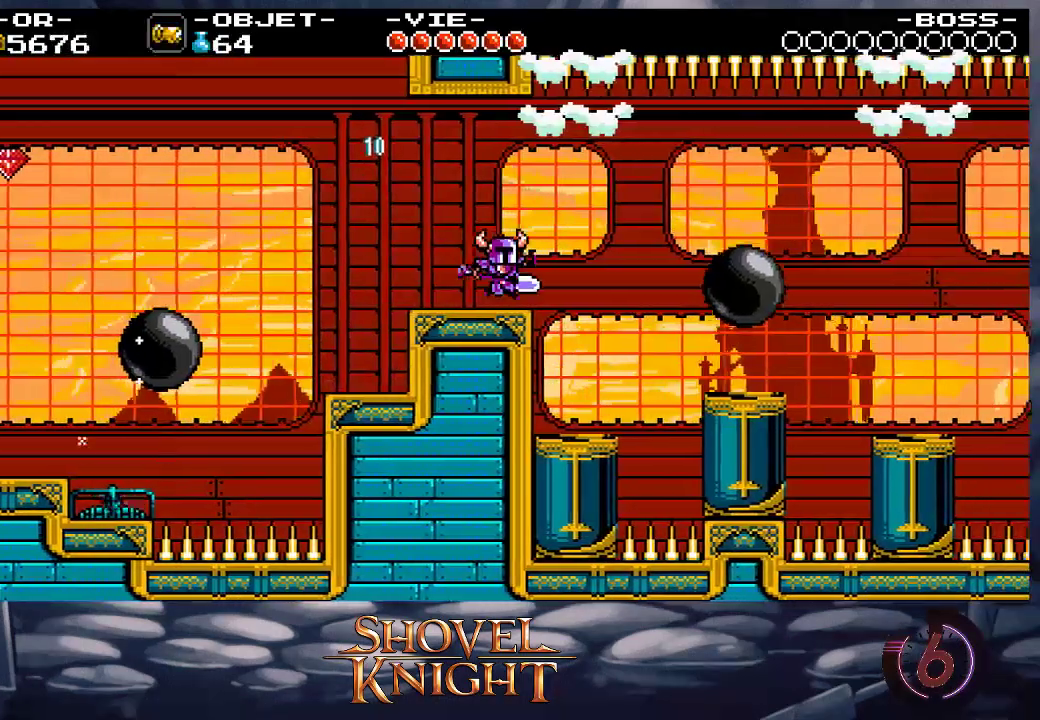
{"buttons": ["DPAD_RIGHT"], "events": [[183, "CROSS", "down"], [250, "CROSS", "up"]]}
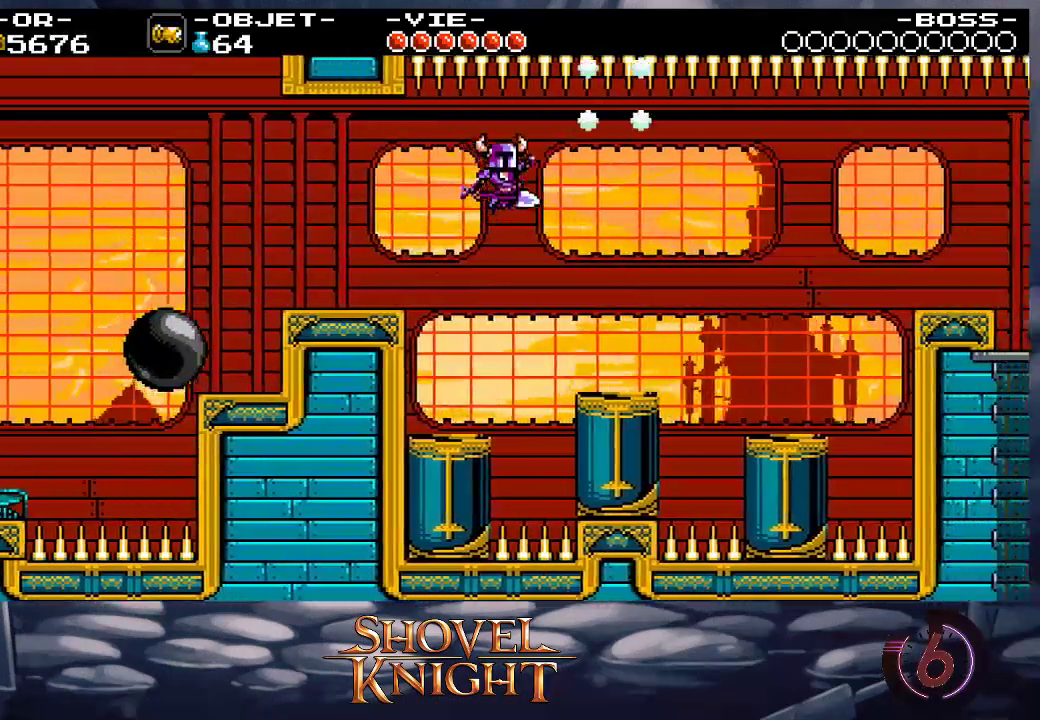
{"buttons": ["DPAD_RIGHT"], "events": [[350, "DPAD_RIGHT", "up"], [450, "DPAD_RIGHT", "down"]]}
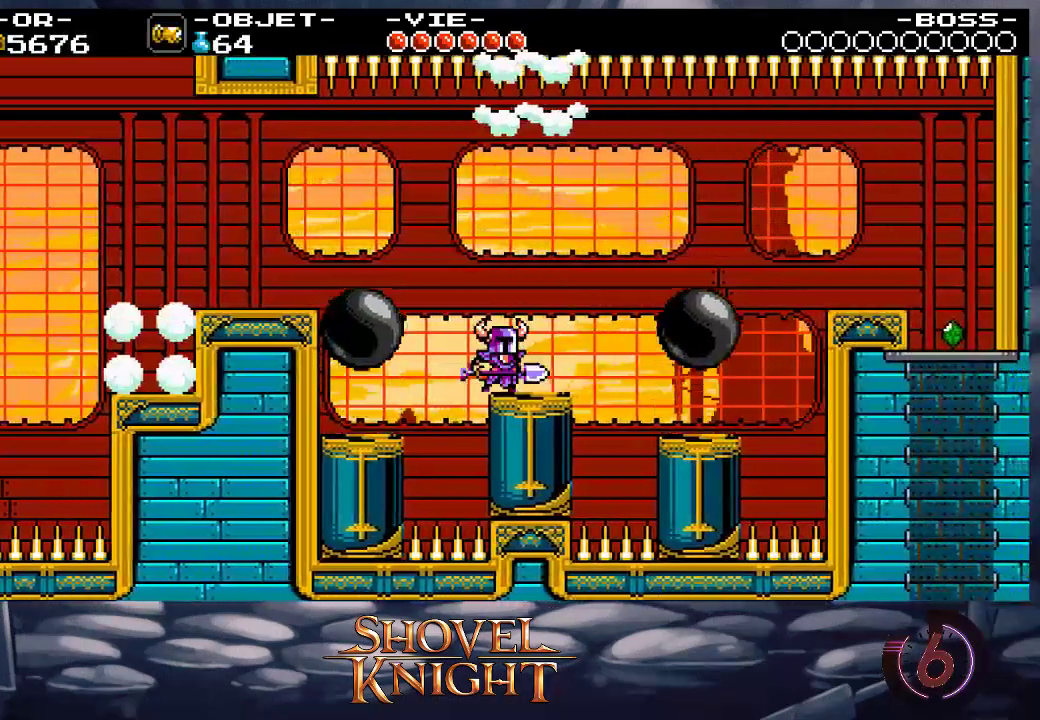
{"buttons": ["DPAD_RIGHT"], "events": [[150, "CROSS", "down"], [217, "CROSS", "up"]]}
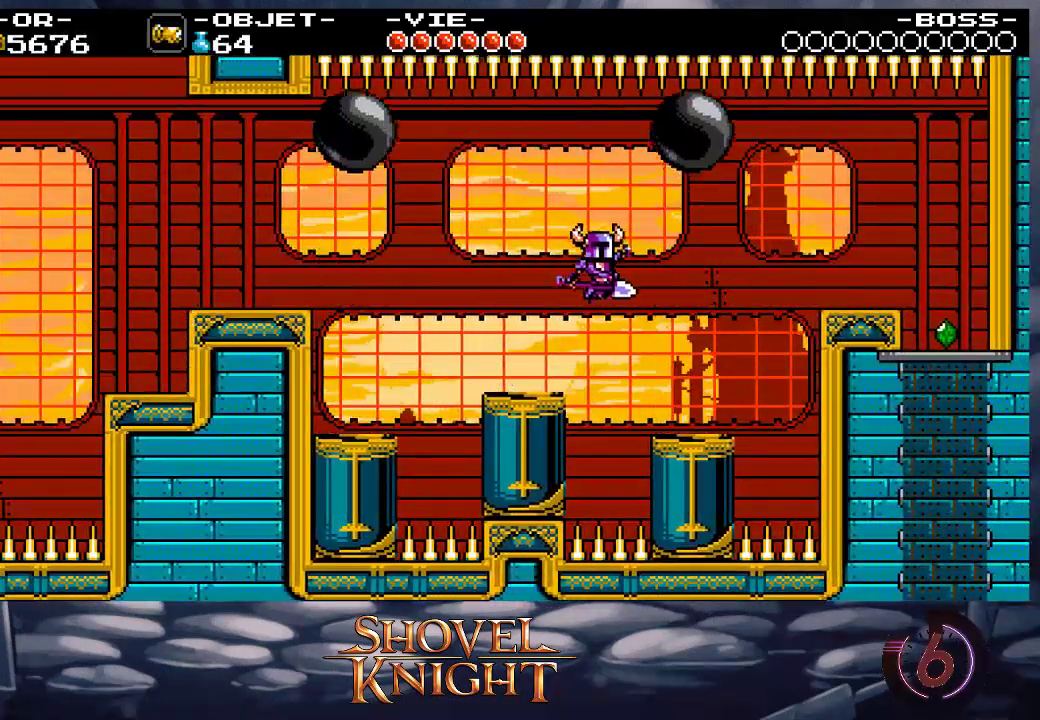
{"buttons": ["CROSS", "DPAD_RIGHT"], "events": [[450, "CROSS", "down"]]}